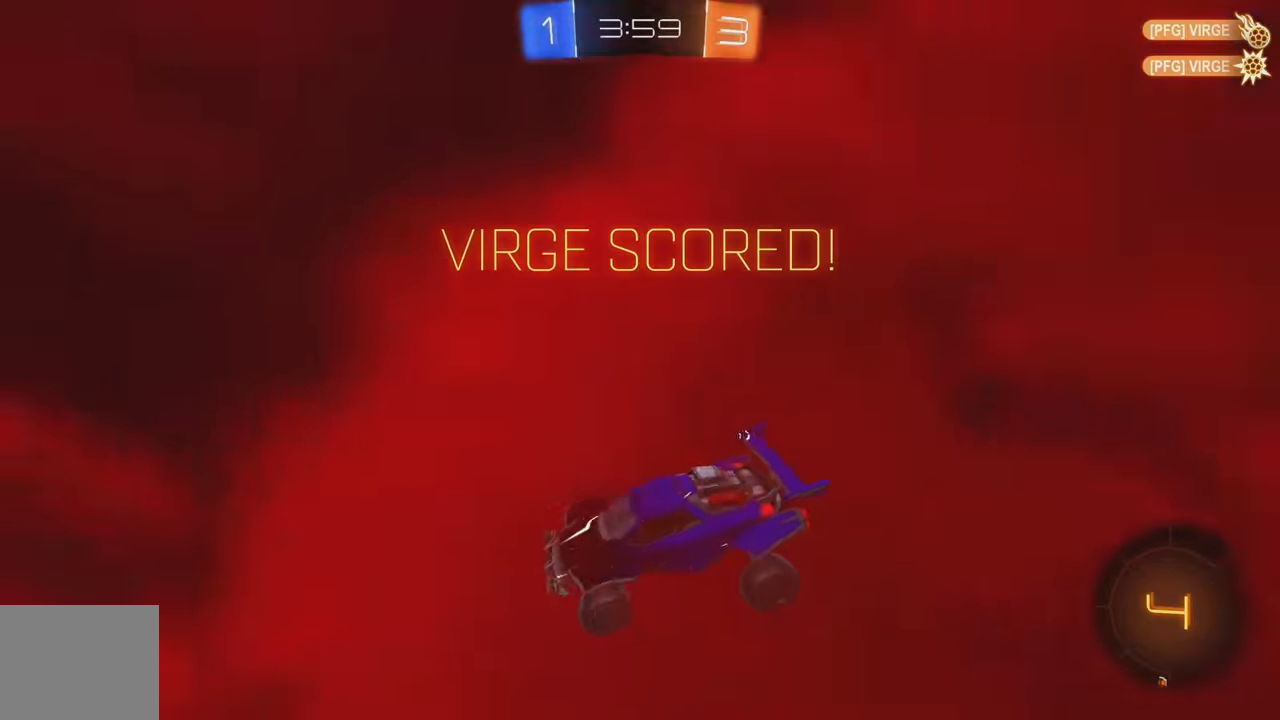
Gameplay with a controller (Xbox layout); each line is a JSON object with the inputs held at the frame after it. "events" lists button and stick changes between this image and that frame as [ms after this image, input, new state], when the widget could be followed in between. Not read: DPAD_DOWN DPAD_LEFT DPAD_RIGHT DPAD_UP L3 R3 SELECT START right_stick.
{"buttons": ["B", "R2"], "left_stick": "up-left", "events": [[266, "left_stick", "right"], [300, "B", "down"], [350, "left_stick", "up"], [400, "L1", "up"], [416, "R2", "down"], [416, "left_stick", "up-left"]]}
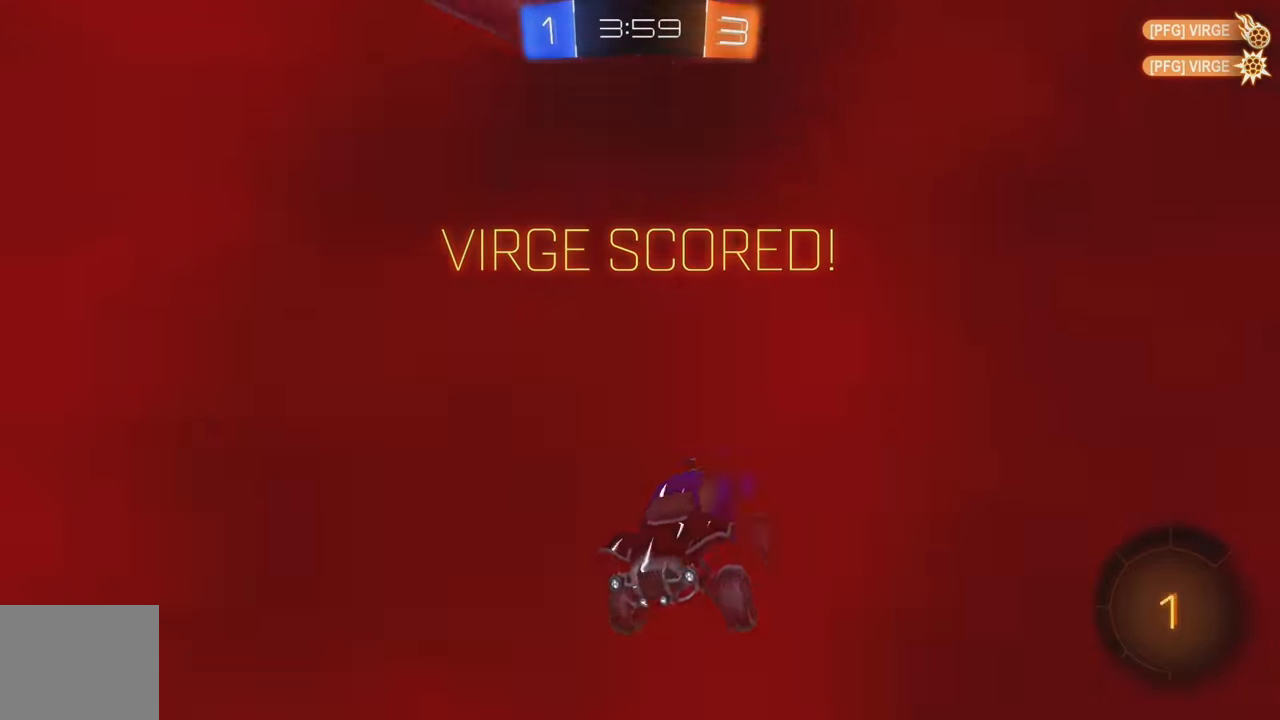
{"buttons": ["R2"], "left_stick": "center", "events": [[166, "B", "up"], [216, "B", "down"], [216, "left_stick", "left"], [300, "B", "up"], [366, "B", "down"], [466, "B", "up"], [500, "left_stick", "center"]]}
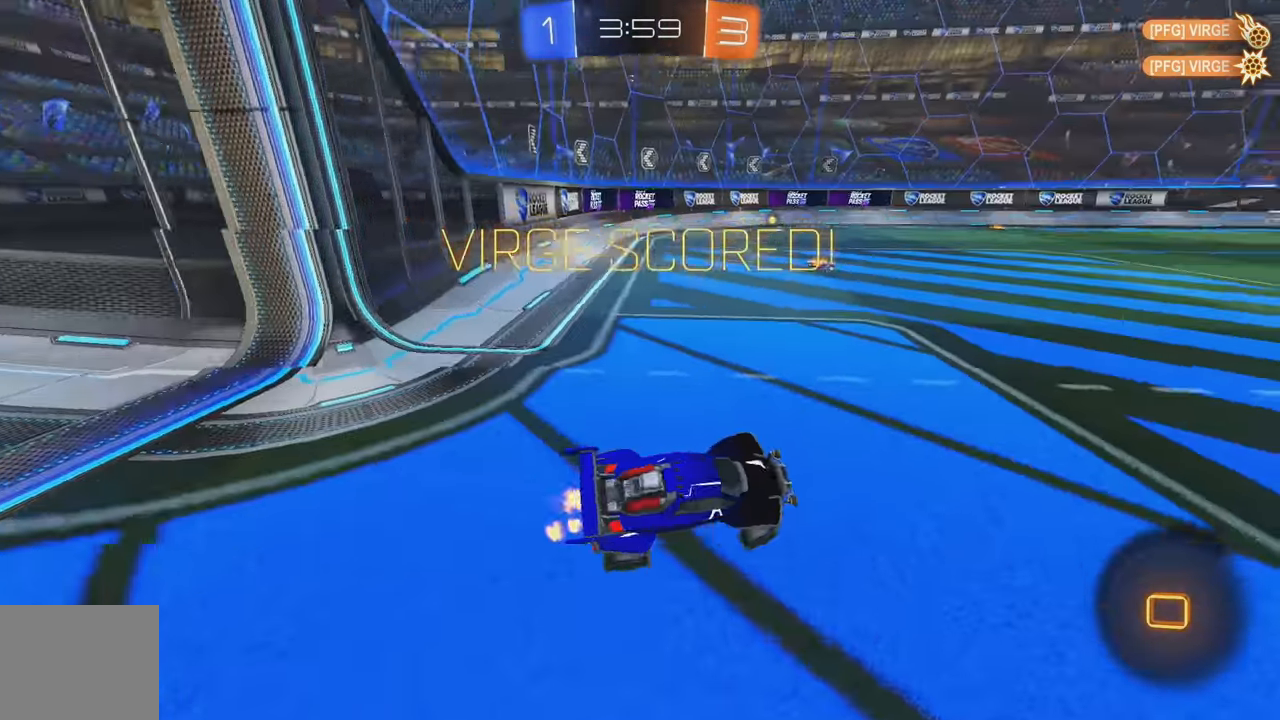
{"buttons": [], "left_stick": "center", "events": [[166, "A", "down"], [166, "L1", "down"], [166, "left_stick", "up"], [383, "L1", "up"], [400, "A", "up"], [433, "left_stick", "center"], [466, "R2", "up"]]}
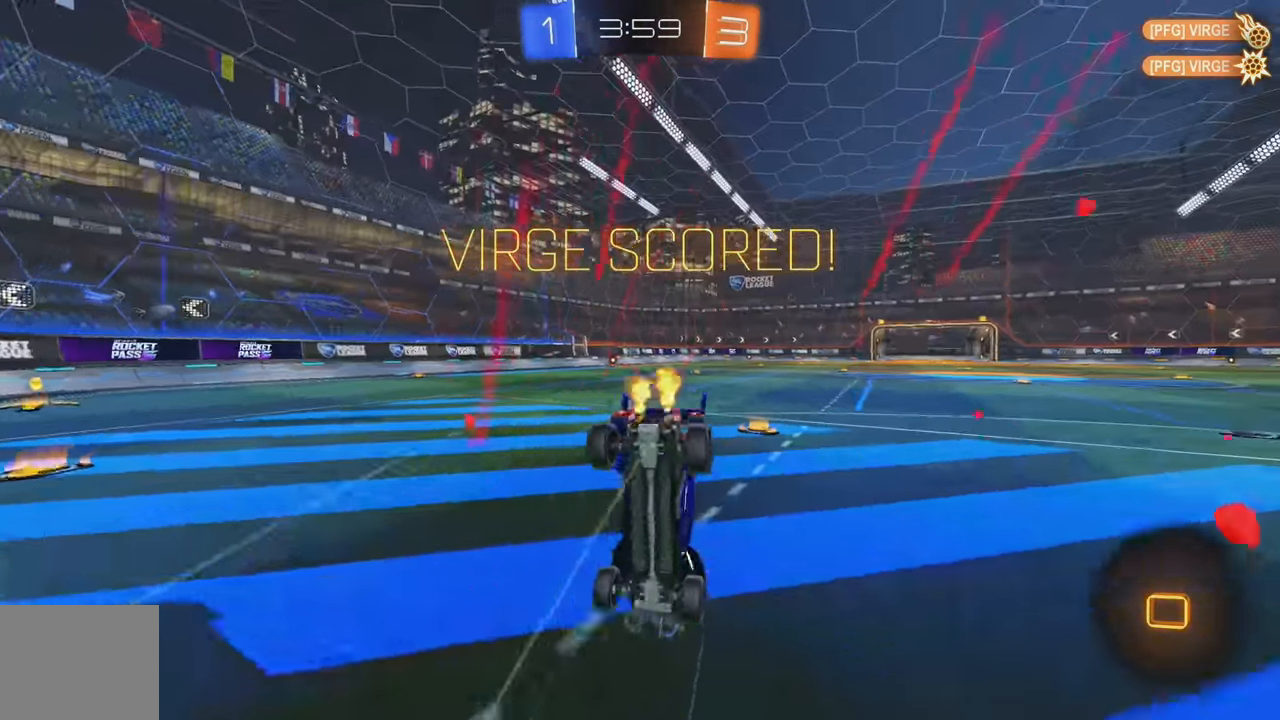
{"buttons": [], "left_stick": "center", "events": []}
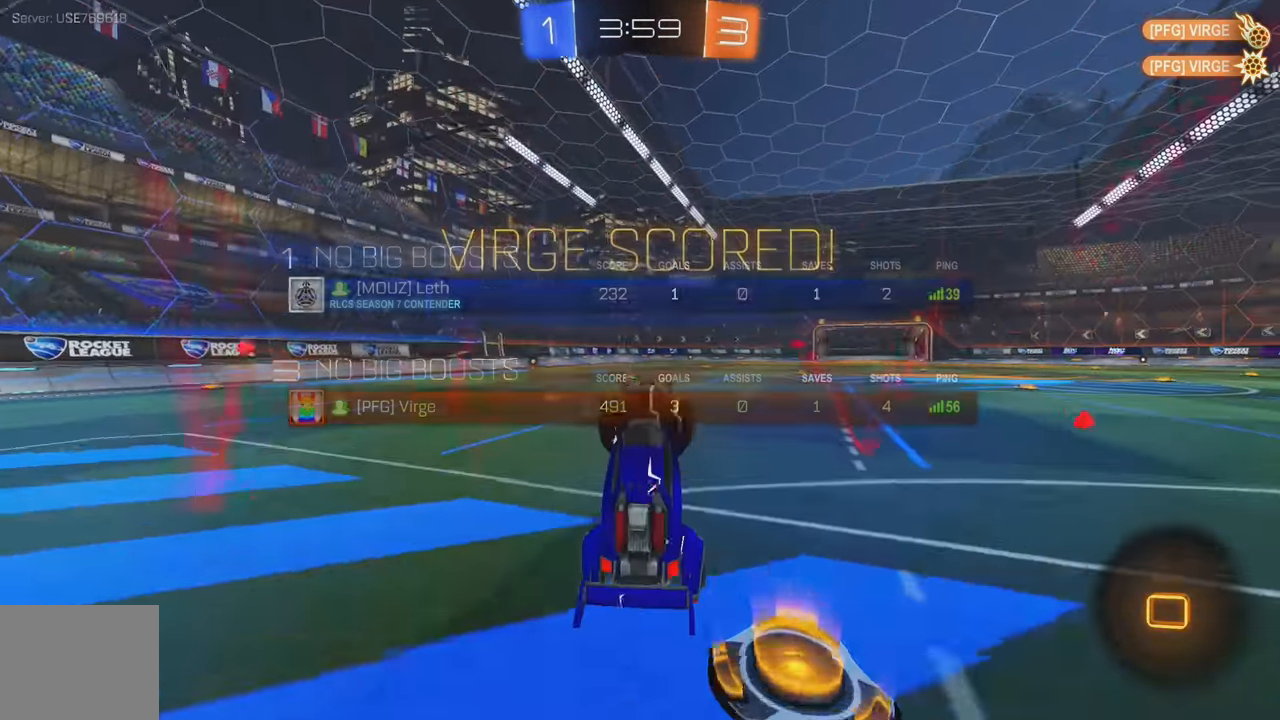
{"buttons": ["A", "B", "L1"], "left_stick": "up-left", "events": [[216, "B", "down"], [383, "left_stick", "right"], [450, "A", "down"], [466, "L1", "down"], [483, "left_stick", "up-left"]]}
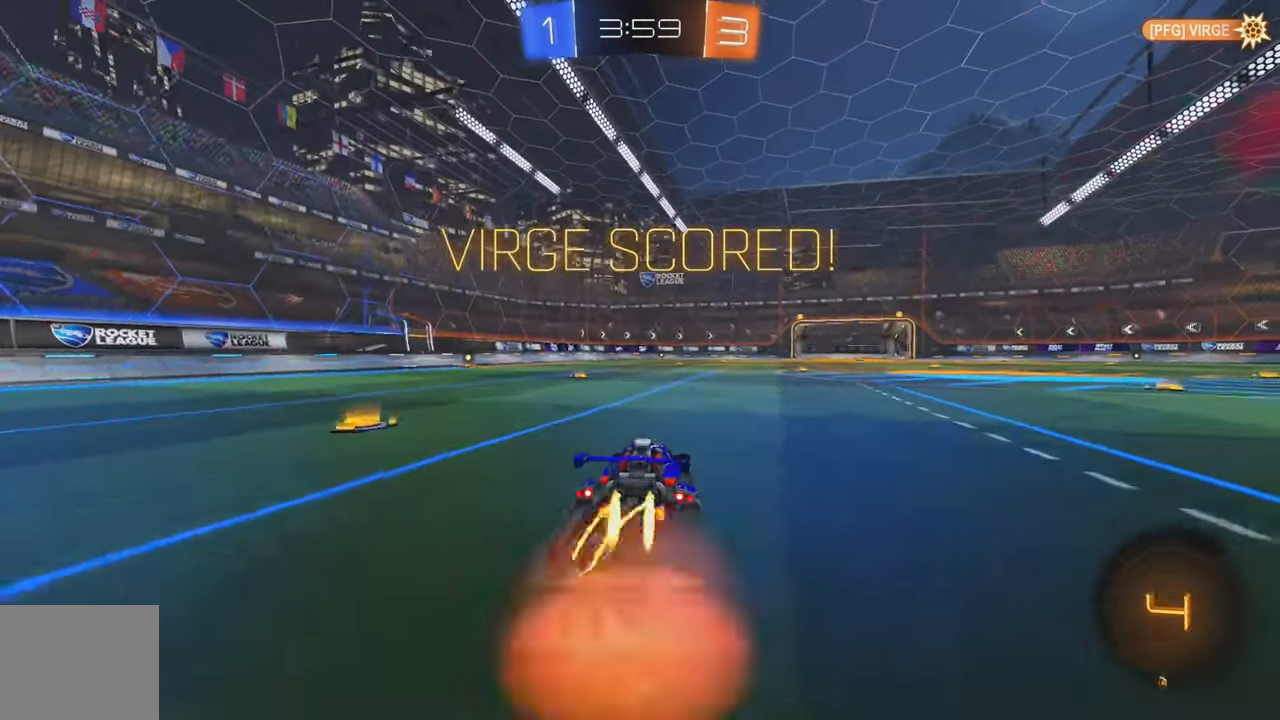
{"buttons": [], "left_stick": "center", "events": [[33, "A", "up"], [100, "A", "down"], [216, "A", "up"], [250, "B", "up"], [250, "L1", "up"], [300, "left_stick", "center"]]}
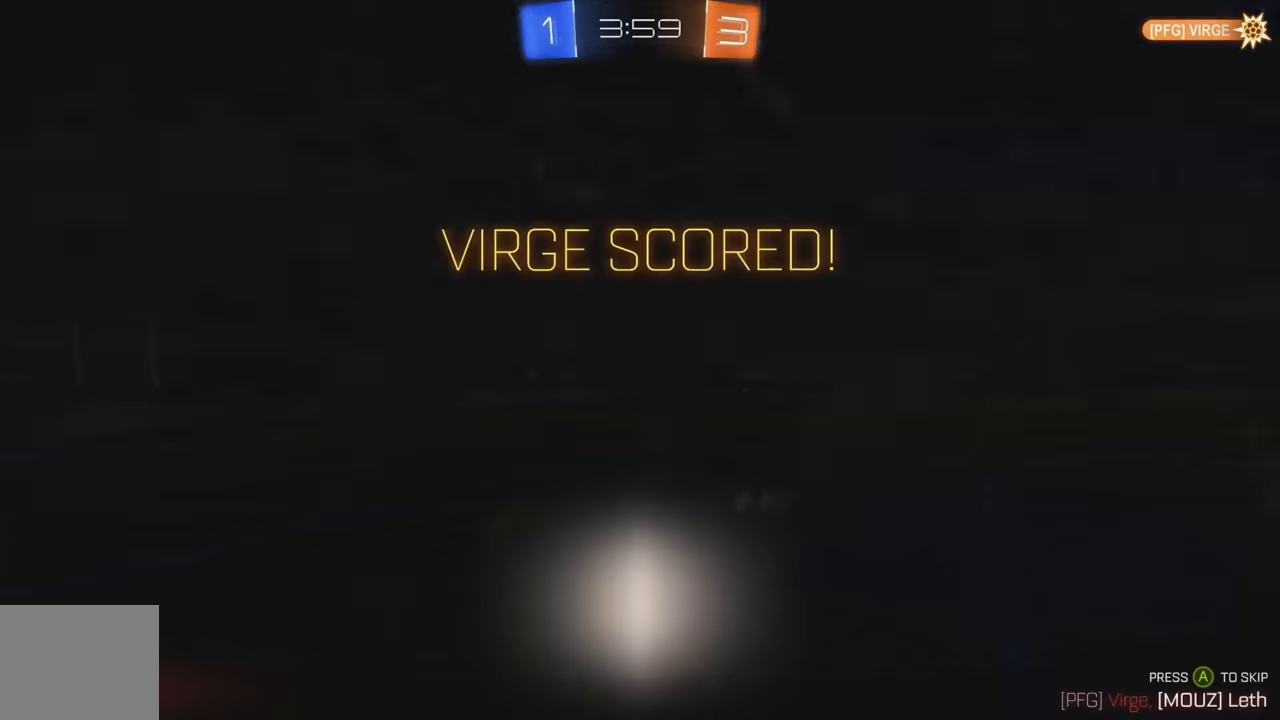
{"buttons": [], "left_stick": "center", "events": [[150, "B", "down"], [200, "A", "down"], [233, "B", "up"], [300, "A", "up"], [400, "A", "down"], [483, "A", "up"]]}
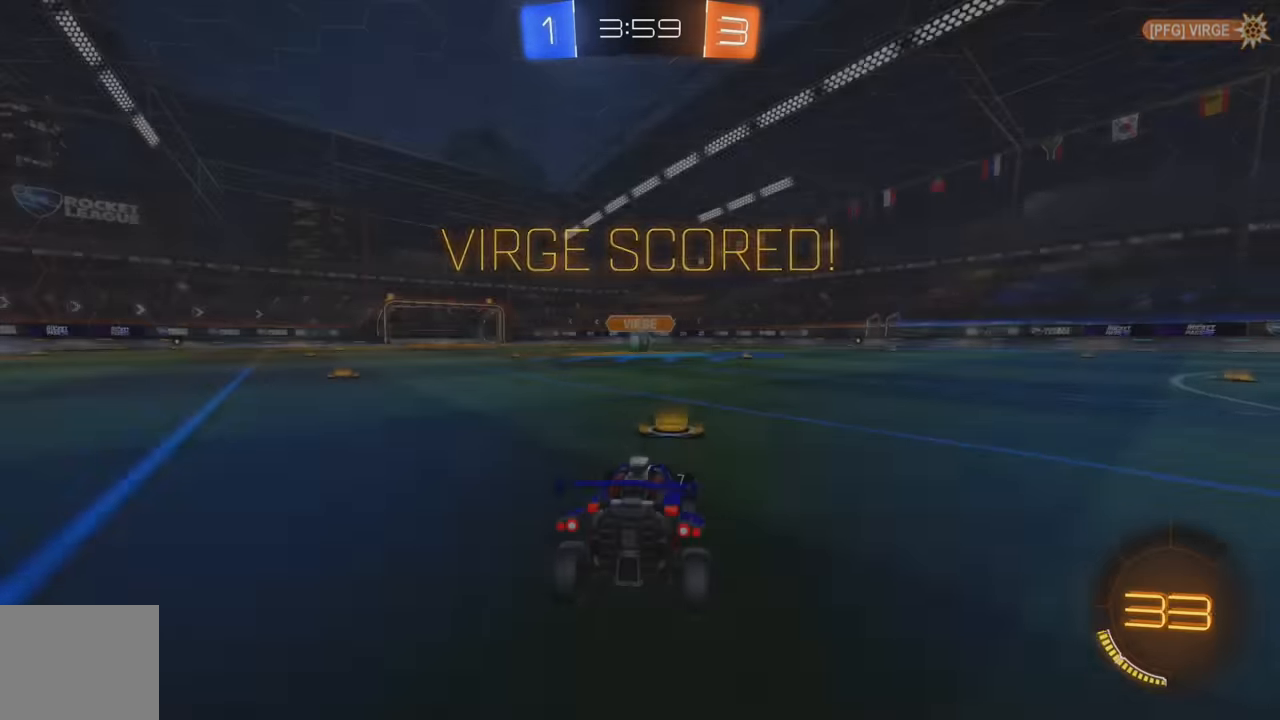
{"buttons": [], "left_stick": "center", "events": [[50, "A", "down"], [117, "A", "up"], [200, "A", "down"], [283, "A", "up"]]}
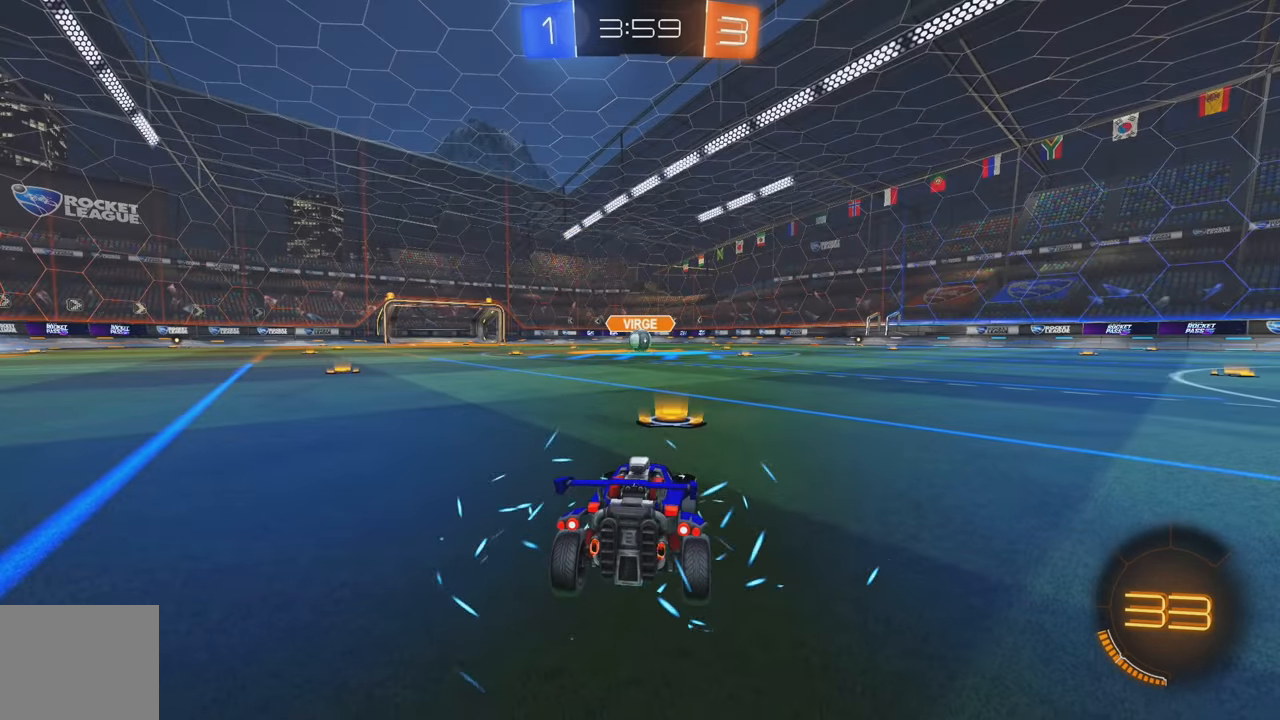
{"buttons": [], "left_stick": "center", "events": [[133, "A", "down"], [217, "A", "up"], [317, "A", "down"], [350, "A", "up"]]}
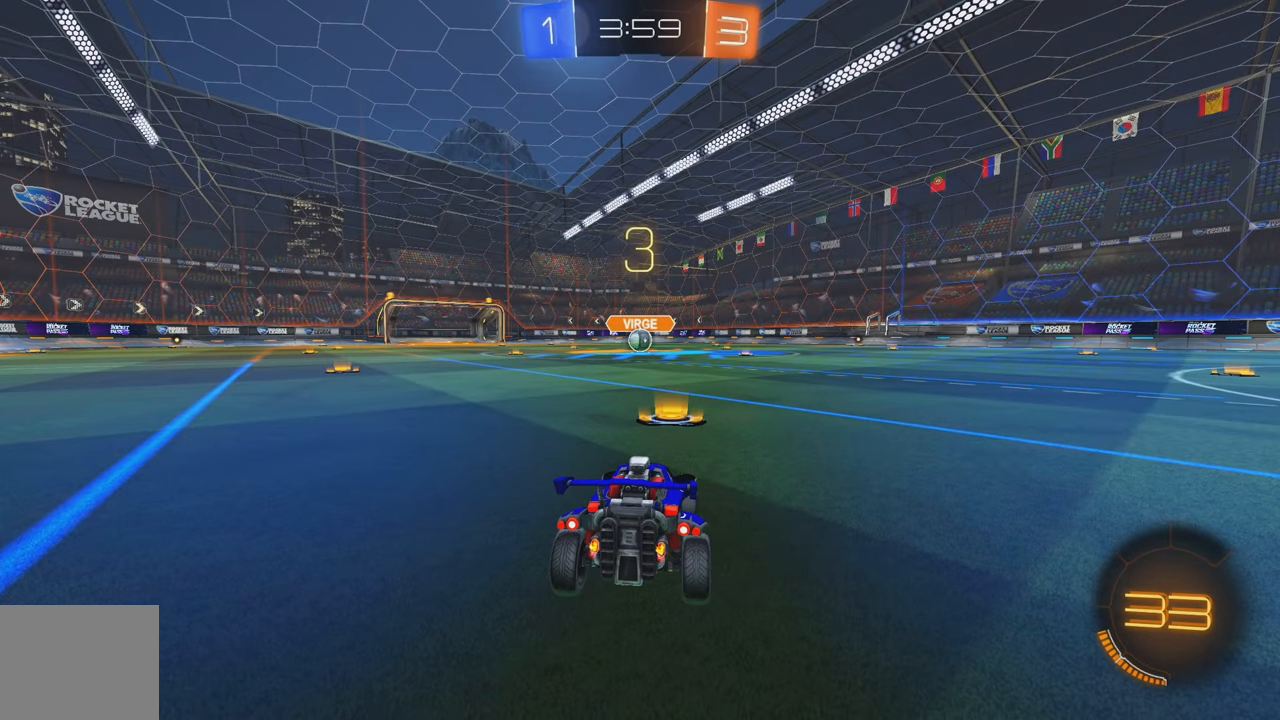
{"buttons": [], "left_stick": "center", "events": [[67, "A", "down"], [150, "A", "up"]]}
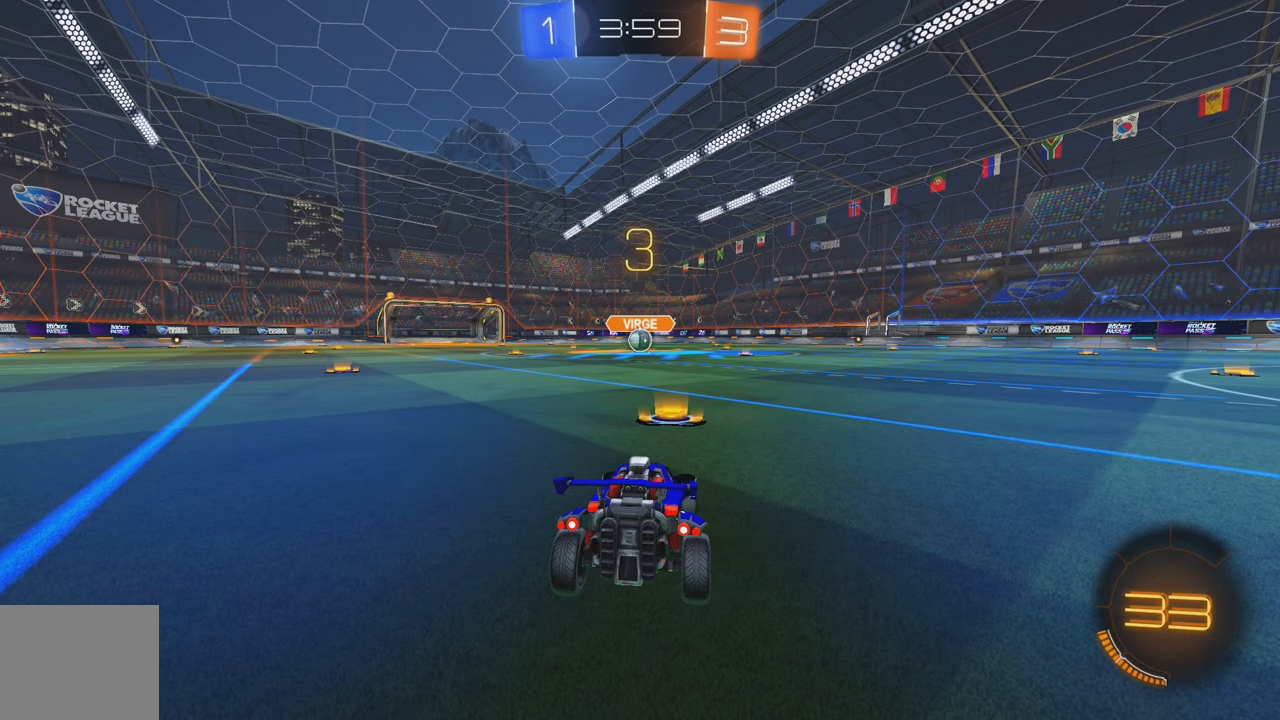
{"buttons": [], "left_stick": "center", "events": [[67, "A", "down"], [167, "A", "up"], [217, "A", "down"], [317, "A", "up"]]}
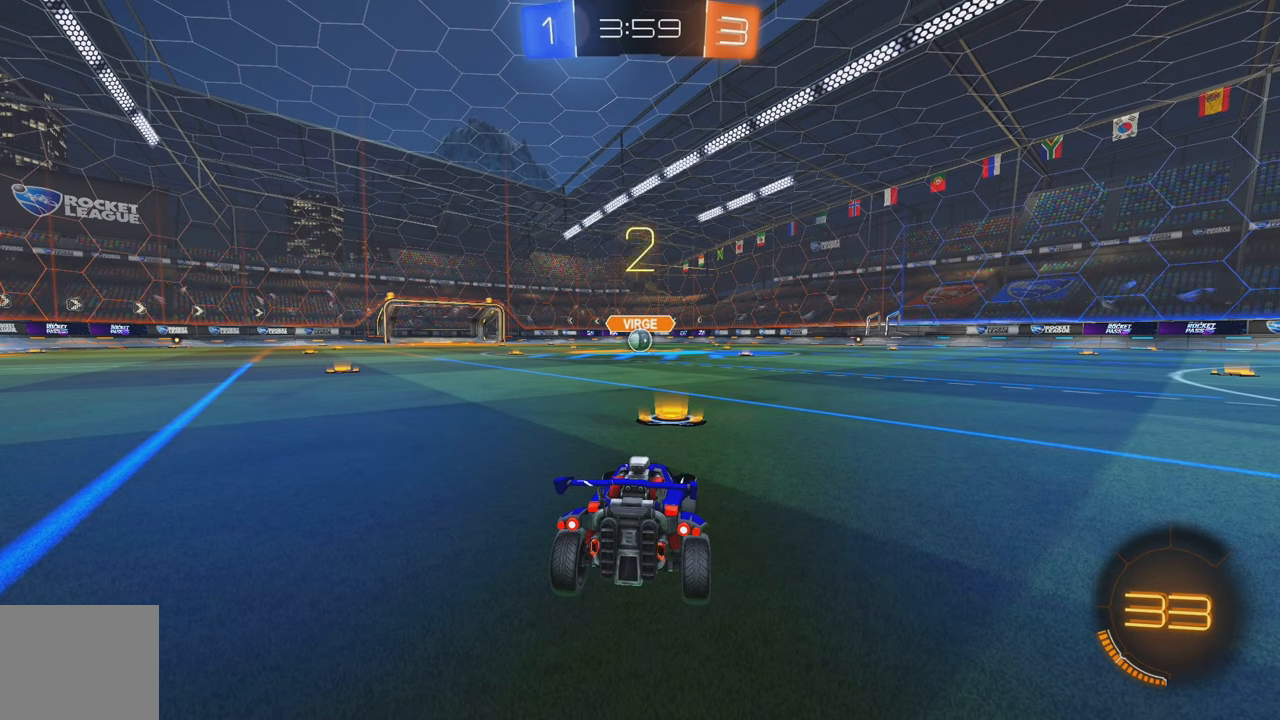
{"buttons": ["R2"], "left_stick": "center", "events": [[83, "R2", "down"], [250, "Y", "down"], [300, "Y", "up"], [383, "Y", "down"], [483, "Y", "up"]]}
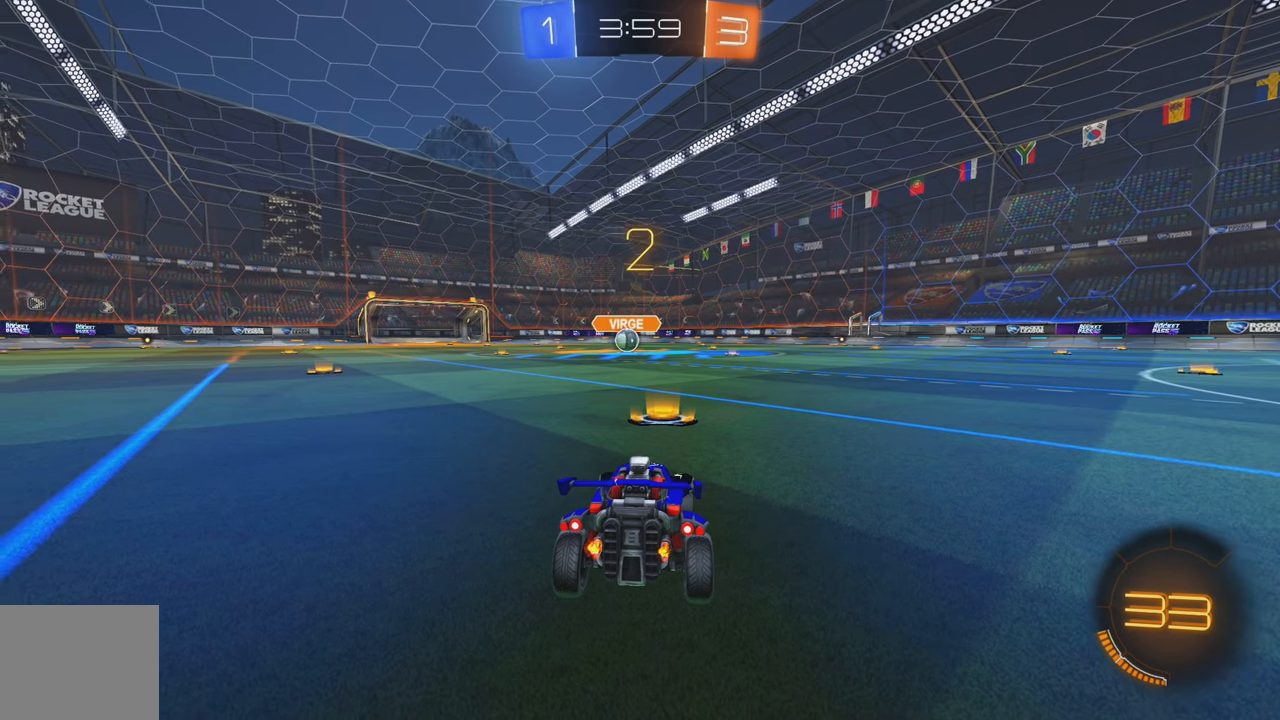
{"buttons": ["R2"], "left_stick": "center", "events": [[50, "Y", "down"], [133, "Y", "up"], [217, "Y", "down"], [300, "Y", "up"], [383, "Y", "down"], [450, "Y", "up"]]}
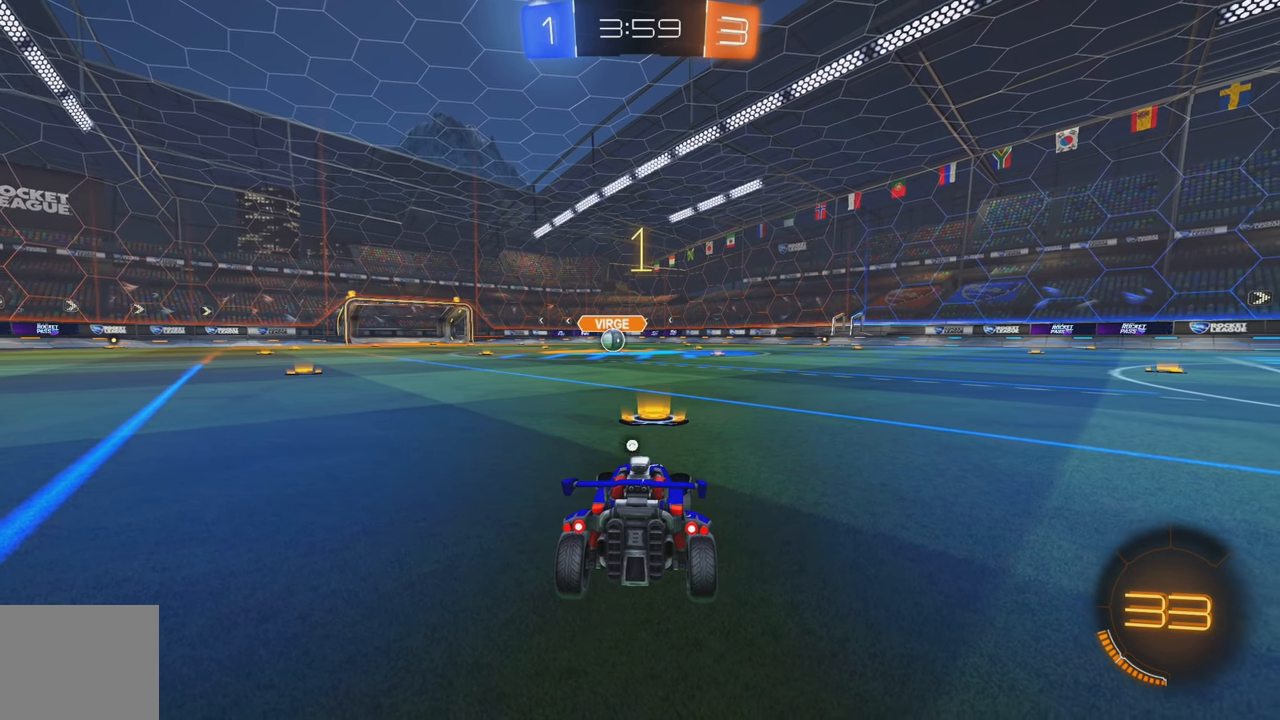
{"buttons": ["R2"], "left_stick": "center", "events": [[33, "Y", "down"], [100, "Y", "up"], [167, "Y", "down"], [217, "Y", "up"], [300, "Y", "down"], [350, "Y", "up"], [417, "Y", "down"], [483, "Y", "up"]]}
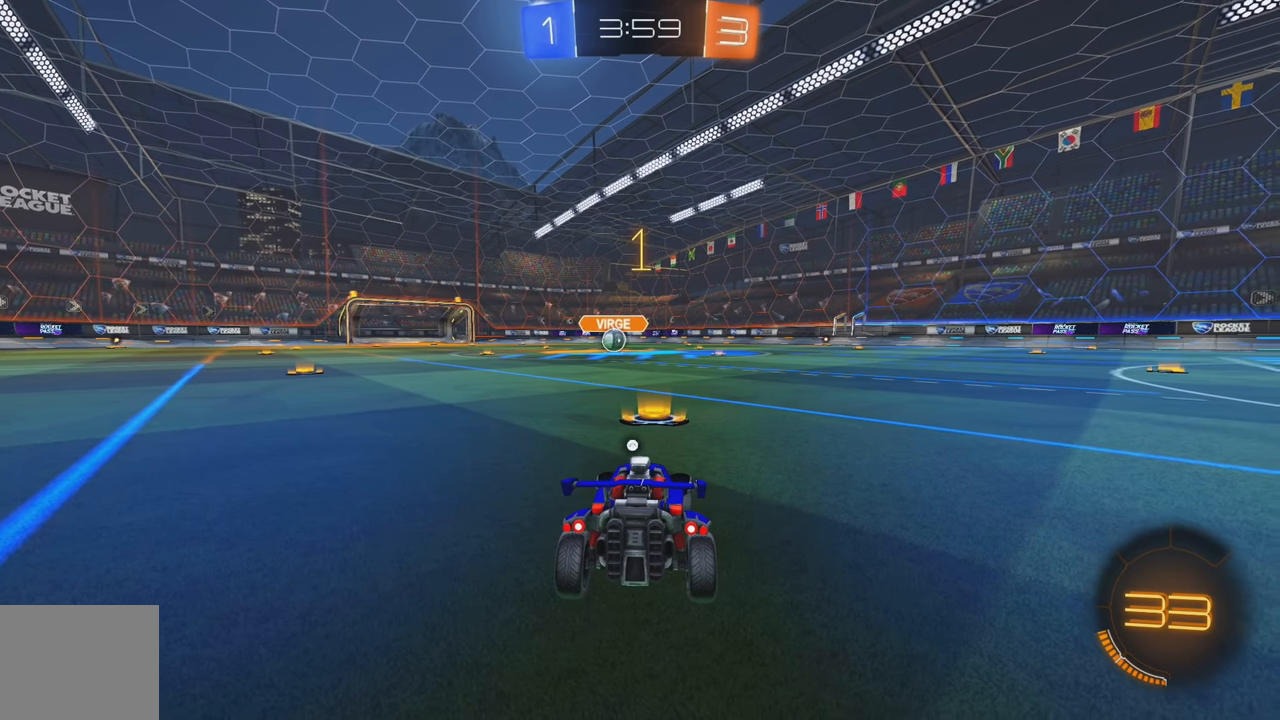
{"buttons": ["B", "R2"], "left_stick": "center", "events": [[33, "Y", "down"], [117, "B", "down"], [117, "Y", "up"], [183, "Y", "down"], [250, "Y", "up"], [317, "Y", "down"], [383, "Y", "up"]]}
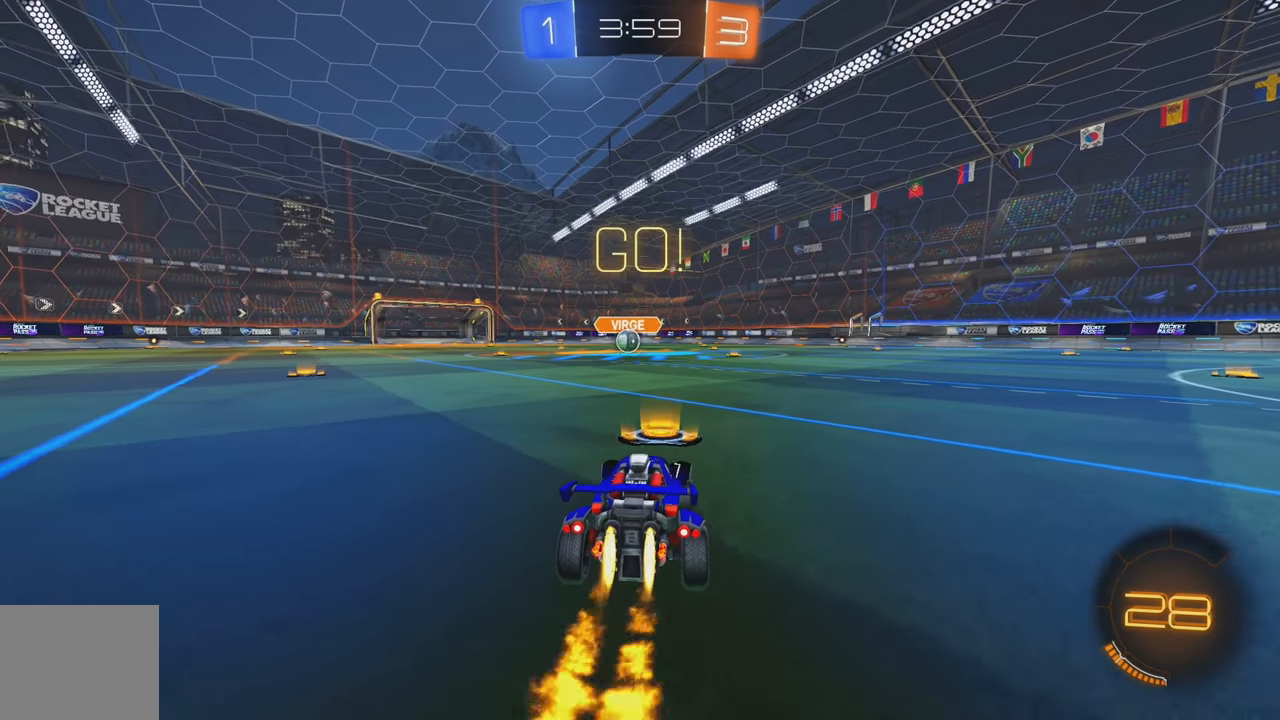
{"buttons": ["R2"], "left_stick": "up", "events": [[150, "left_stick", "up"], [183, "A", "down"], [250, "A", "up"], [317, "A", "down"], [433, "A", "up"], [467, "B", "up"]]}
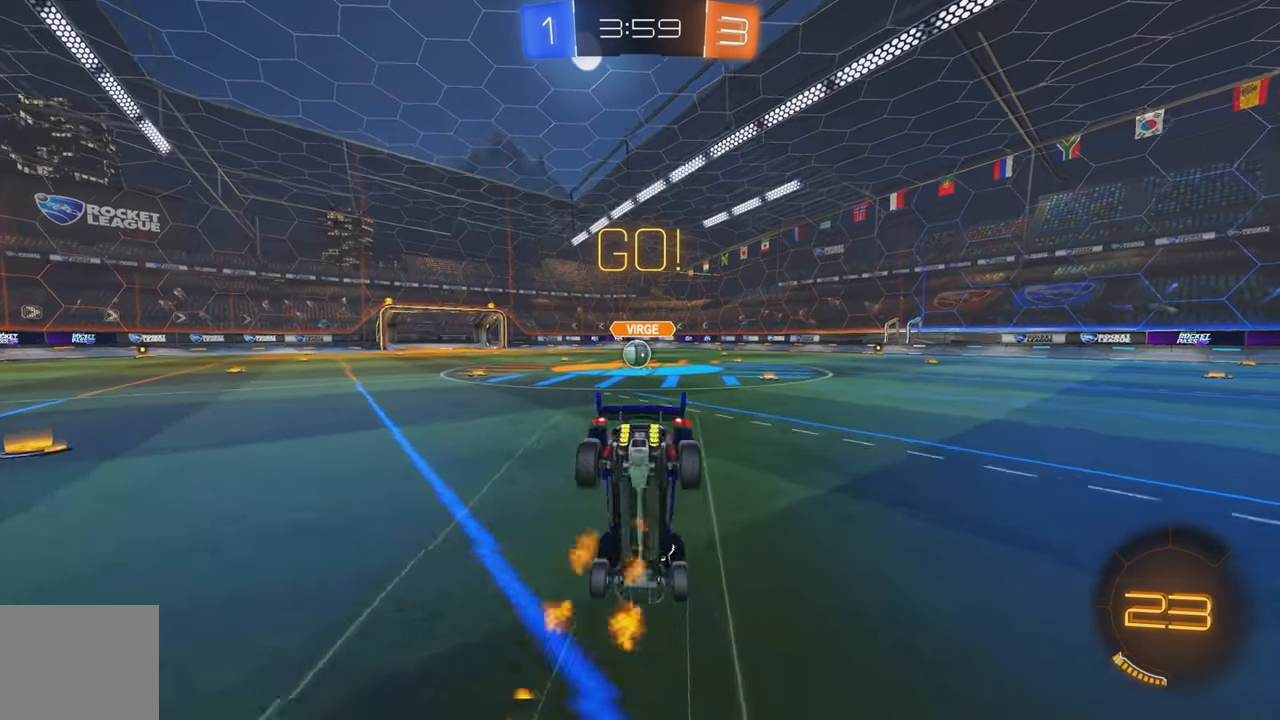
{"buttons": ["L2"], "left_stick": "center", "events": [[33, "left_stick", "center"], [167, "R2", "up"], [233, "L2", "down"], [367, "L2", "up"], [433, "L2", "down"]]}
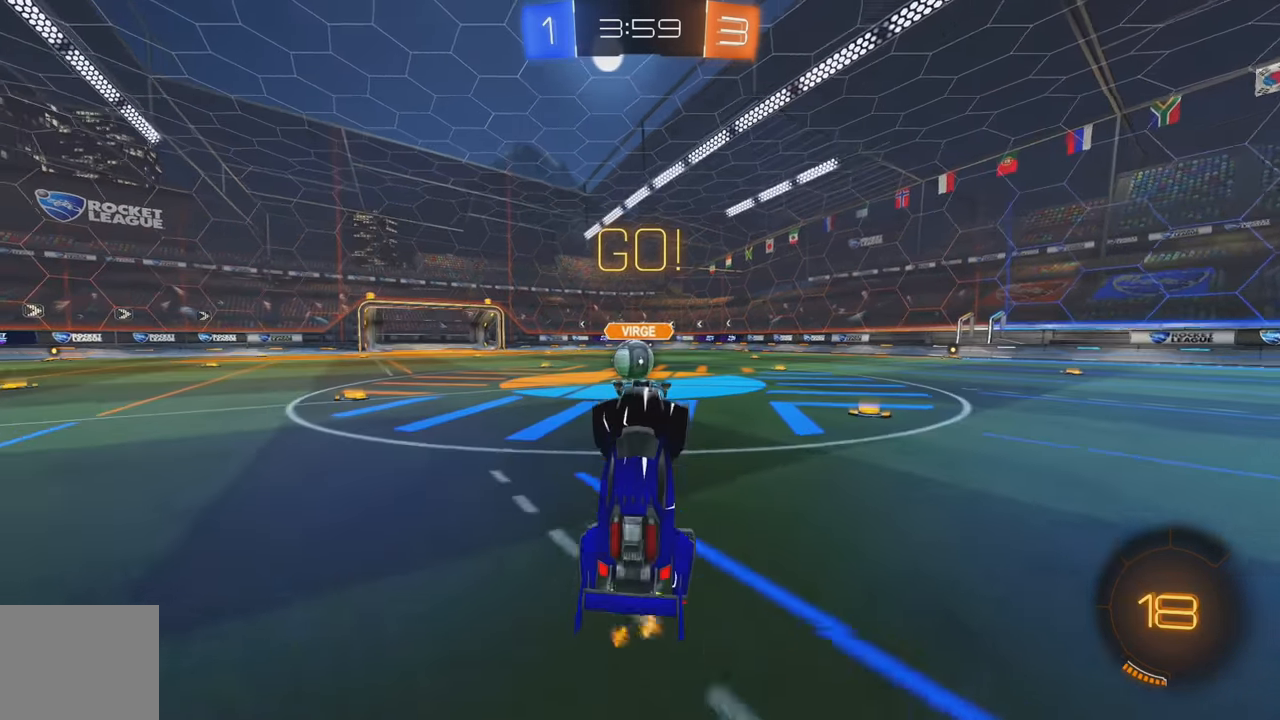
{"buttons": ["A", "R2"], "left_stick": "center", "events": [[17, "left_stick", "left"], [233, "R2", "down"], [383, "L2", "up"], [450, "left_stick", "center"], [467, "A", "down"]]}
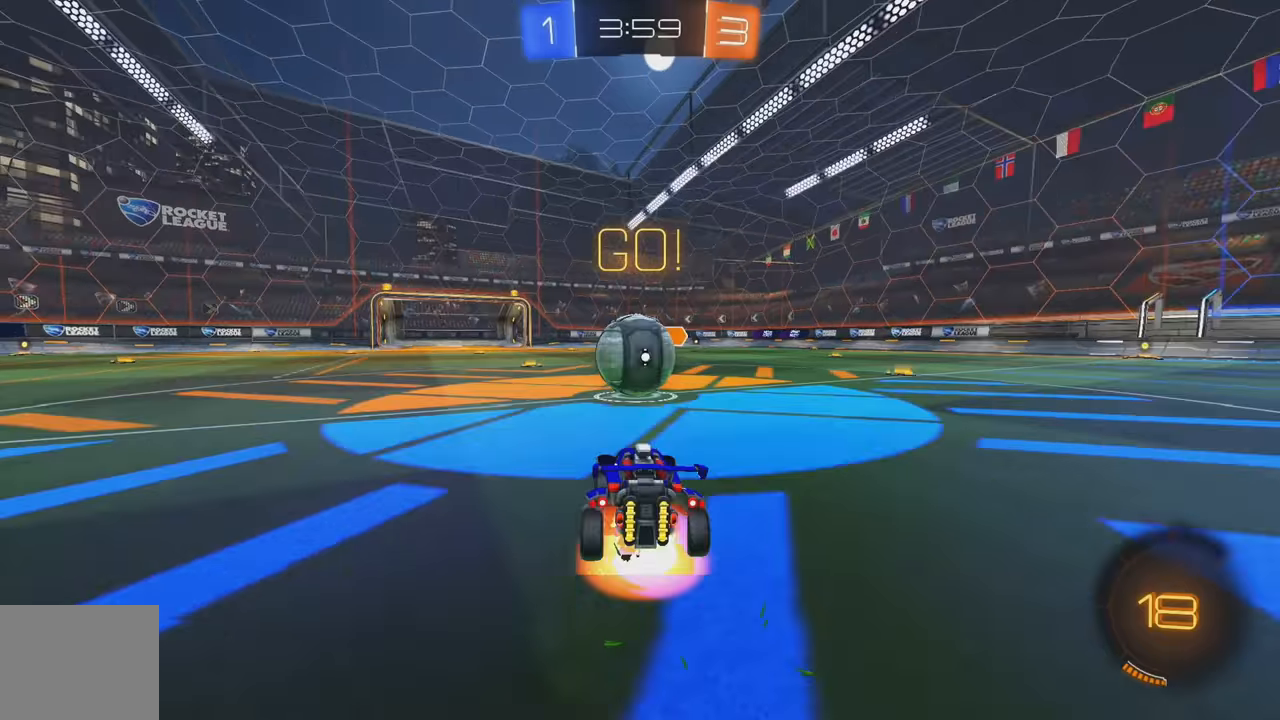
{"buttons": ["L1", "R2"], "left_stick": "up-right"}
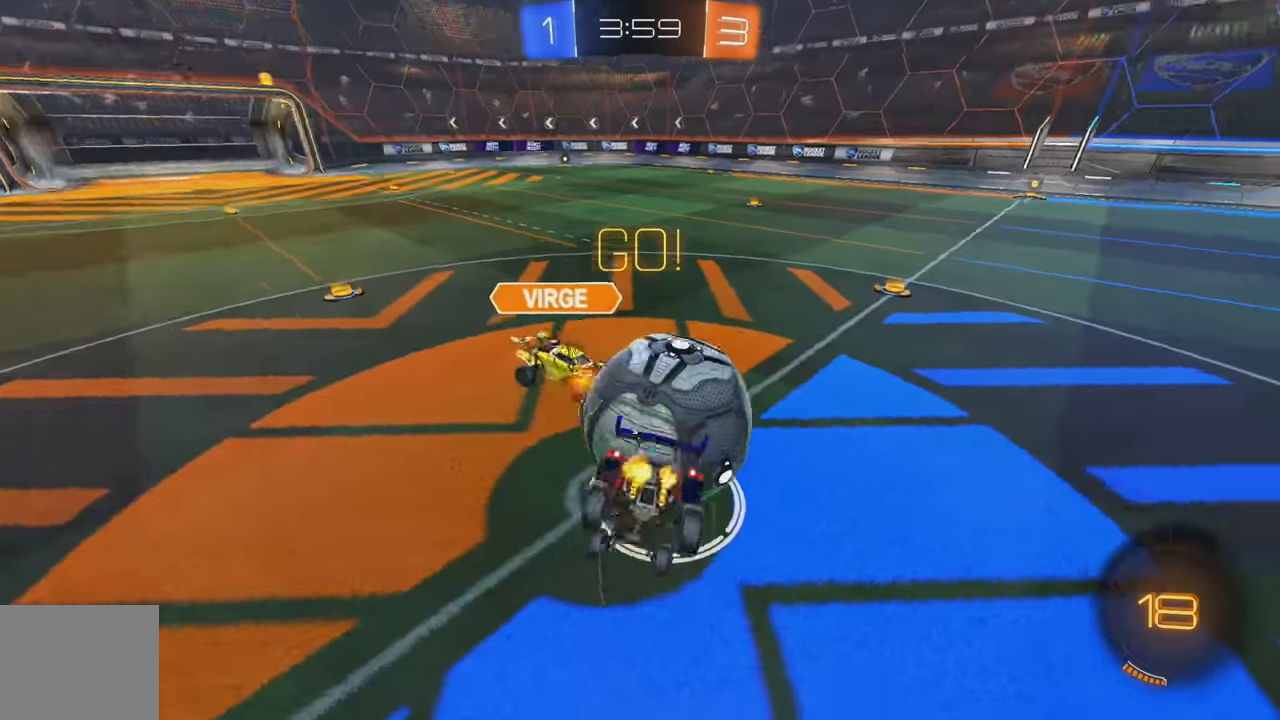
{"buttons": ["L1", "R2"], "left_stick": "up", "events": [[333, "left_stick", "up"]]}
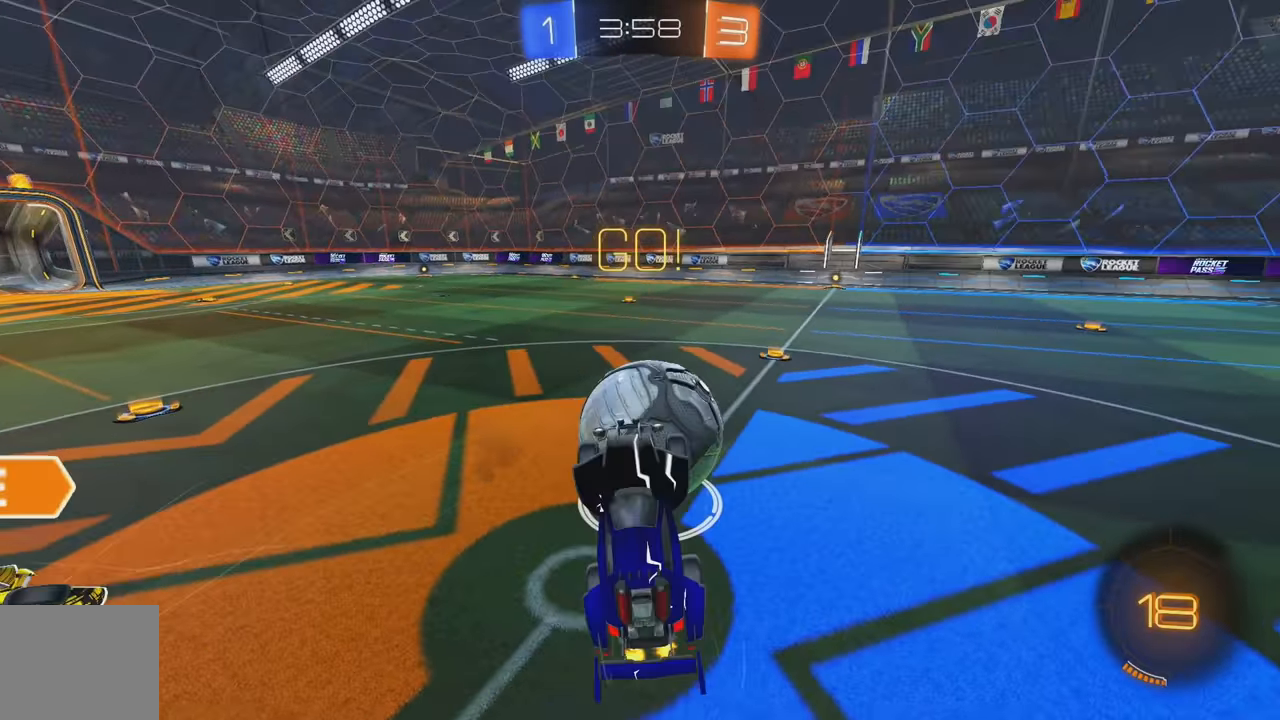
{"buttons": ["R2"], "left_stick": "right", "events": [[117, "L1", "up"], [217, "left_stick", "center"], [350, "left_stick", "right"]]}